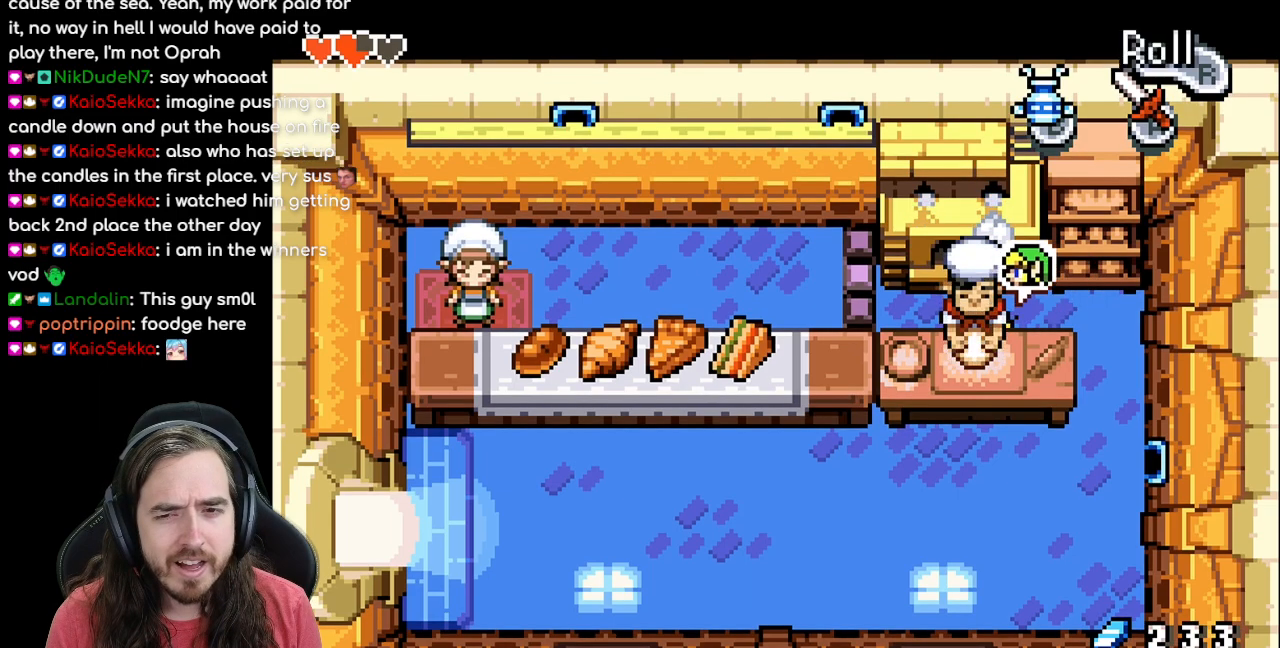
Gameplay with a controller (Nintendo layout); each line is a JSON object with the inputs held at the frame after it. "events" lists button and stick changes between this image and that frame as [ms after this image, input, new state], when the widget could be followed in between. Not read: L1 L3 R3.
{"buttons": [], "events": [[133, "A", "up"], [150, "DPAD_LEFT", "up"]]}
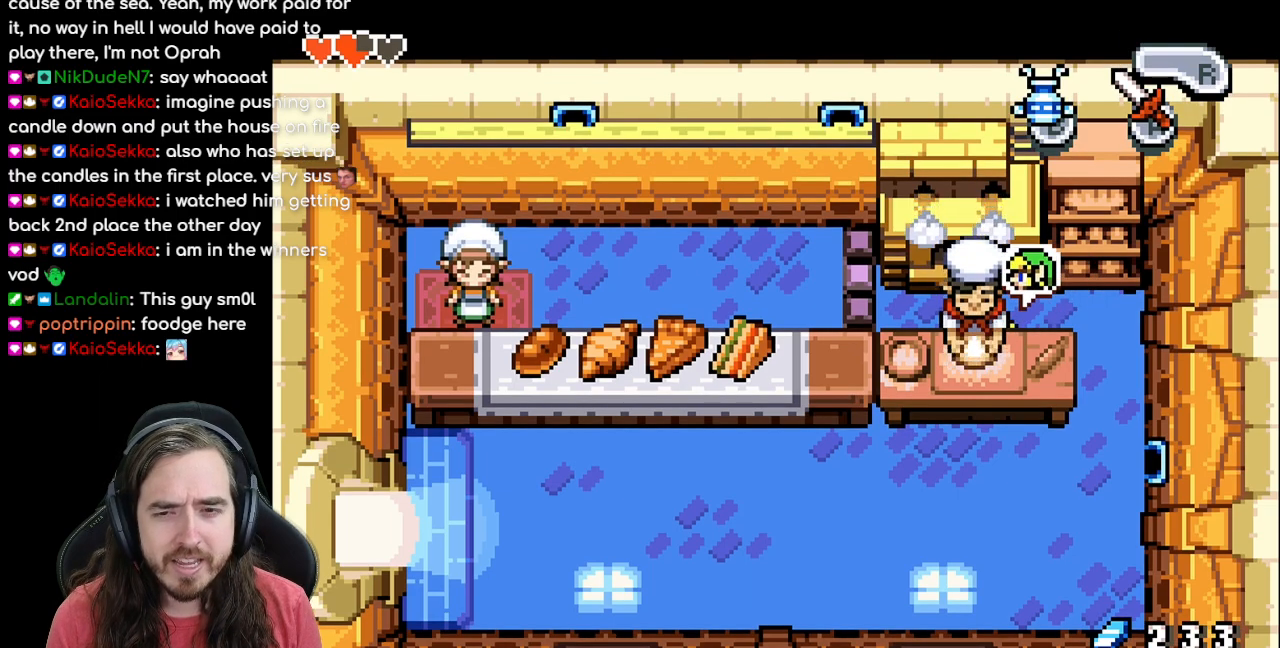
{"buttons": ["DPAD_LEFT"], "events": [[250, "DPAD_UP", "down"], [467, "DPAD_LEFT", "down"], [467, "DPAD_UP", "up"]]}
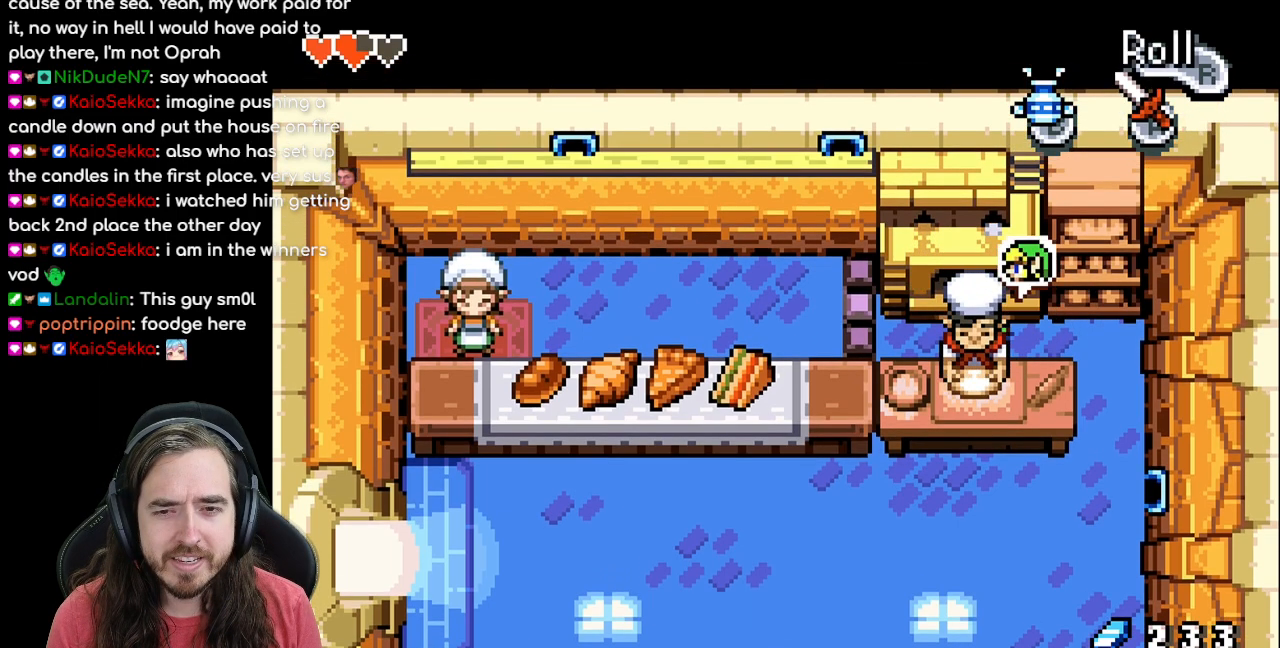
{"buttons": ["DPAD_UP", "DPAD_LEFT"], "events": [[500, "DPAD_UP", "down"]]}
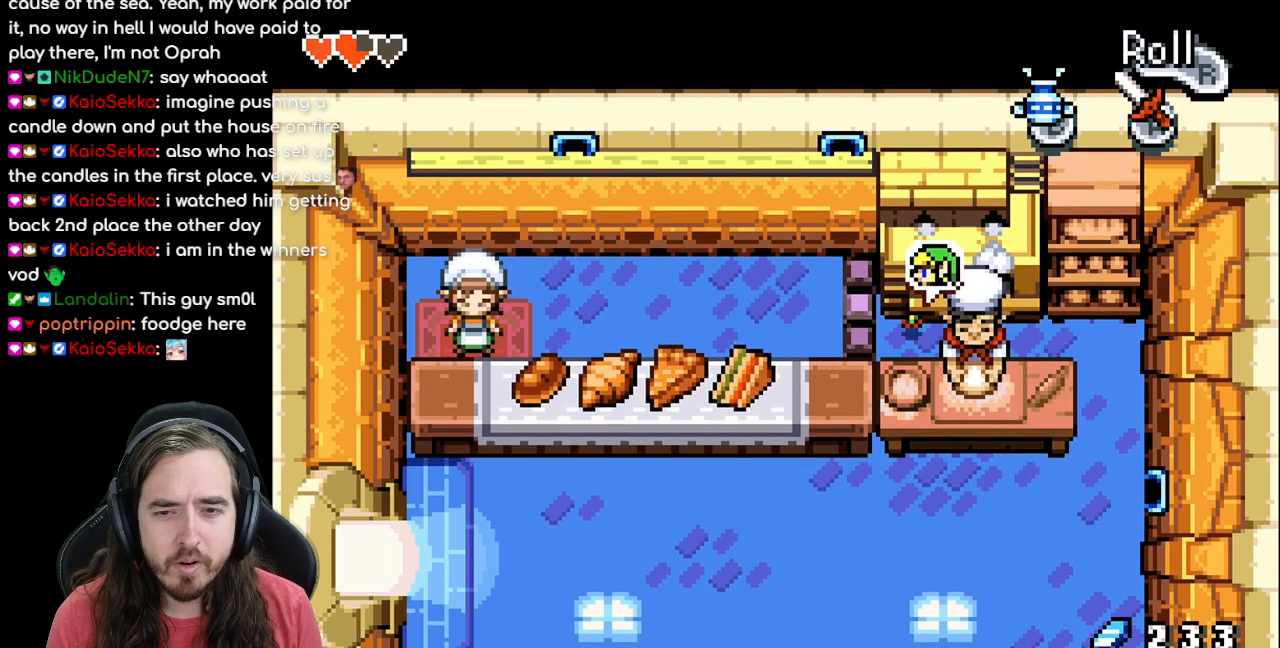
{"buttons": ["DPAD_UP"], "events": [[17, "DPAD_LEFT", "up"]]}
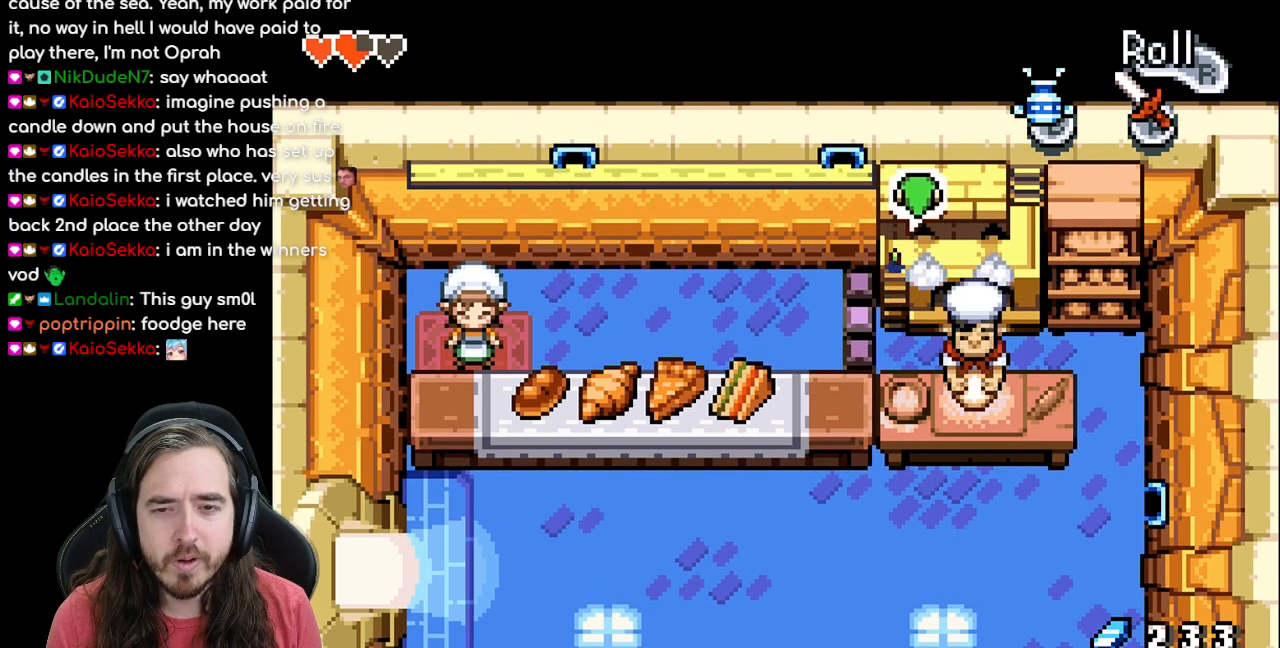
{"buttons": ["DPAD_RIGHT"], "events": [[50, "DPAD_RIGHT", "down"], [67, "DPAD_UP", "up"]]}
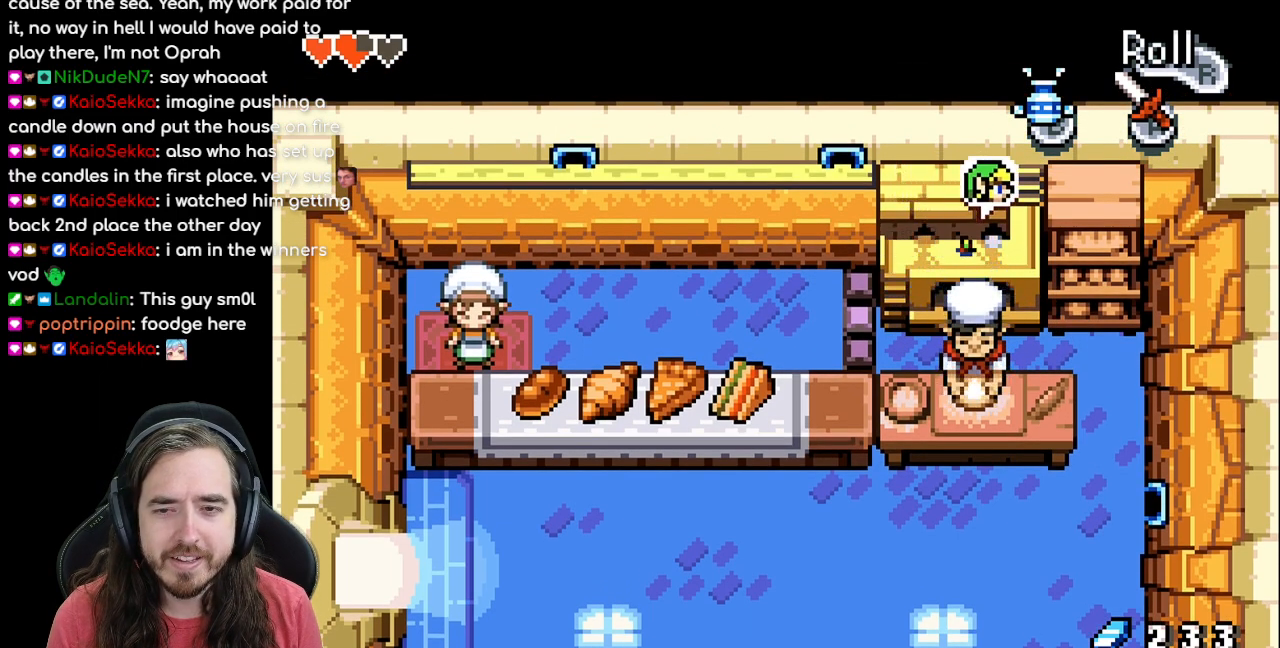
{"buttons": ["DPAD_RIGHT"], "events": [[167, "DPAD_RIGHT", "up"], [167, "DPAD_UP", "down"], [367, "DPAD_RIGHT", "down"], [400, "DPAD_UP", "up"]]}
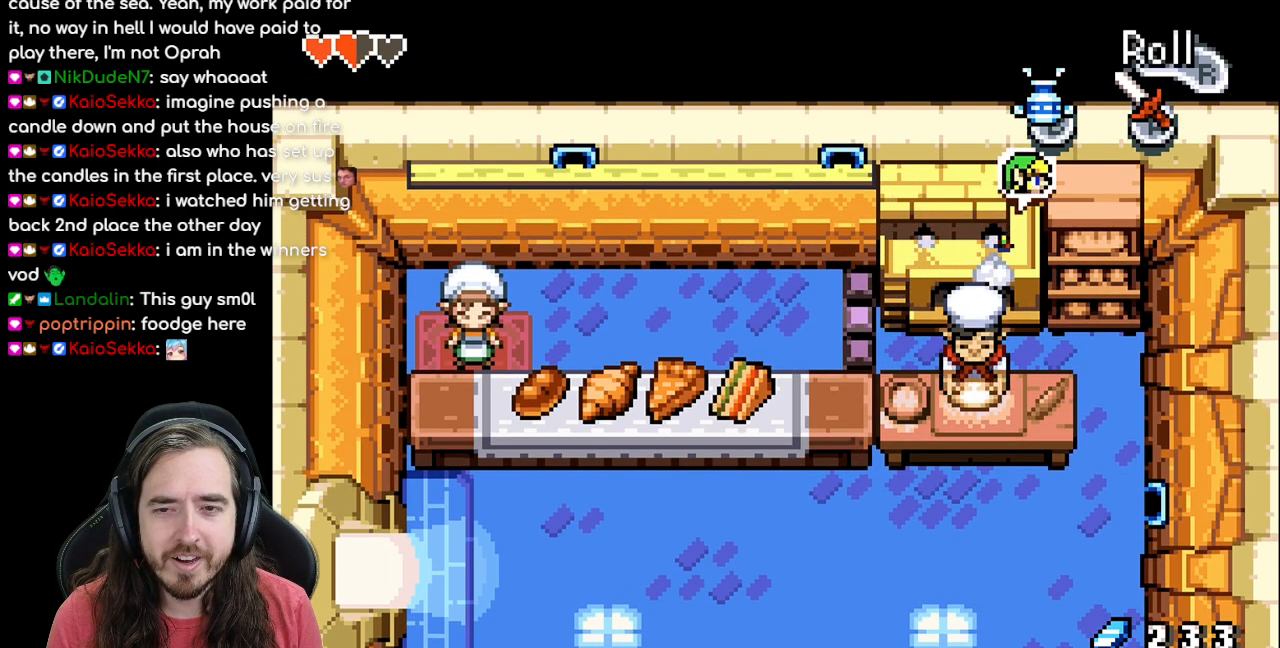
{"buttons": ["DPAD_UP"], "events": [[33, "DPAD_RIGHT", "up"], [200, "DPAD_RIGHT", "down"], [317, "DPAD_RIGHT", "up"], [317, "DPAD_UP", "down"]]}
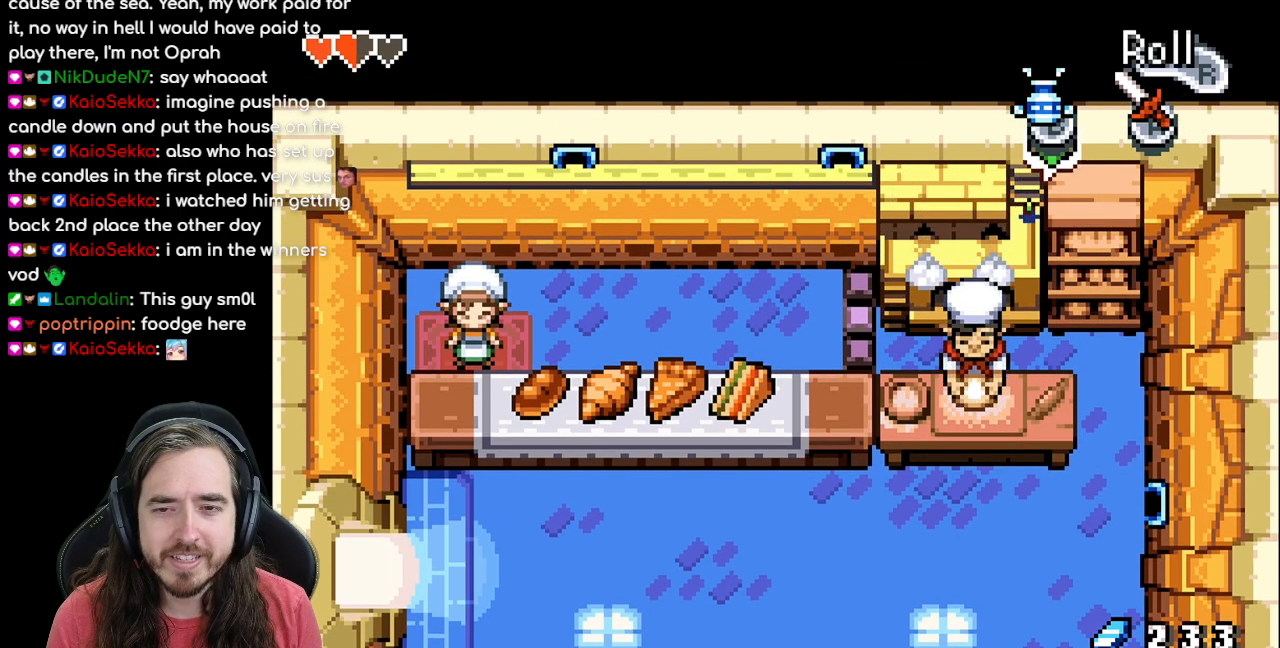
{"buttons": ["DPAD_LEFT"], "events": [[350, "DPAD_LEFT", "down"], [350, "DPAD_UP", "up"]]}
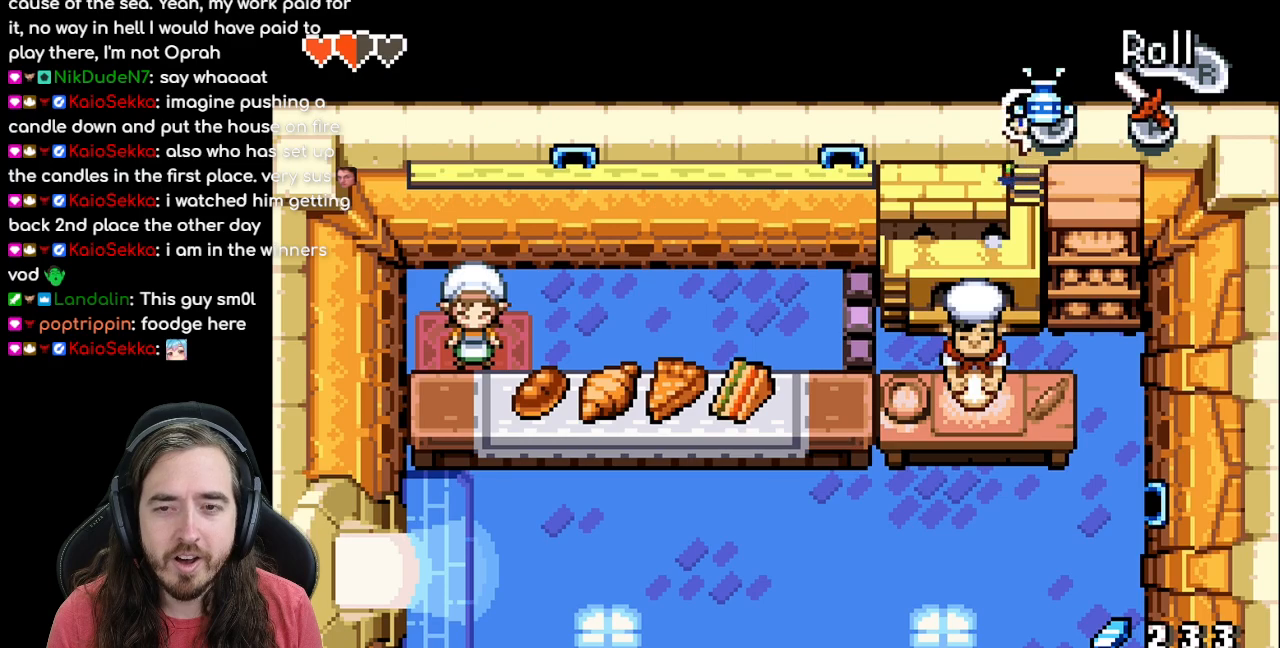
{"buttons": ["DPAD_LEFT"], "events": []}
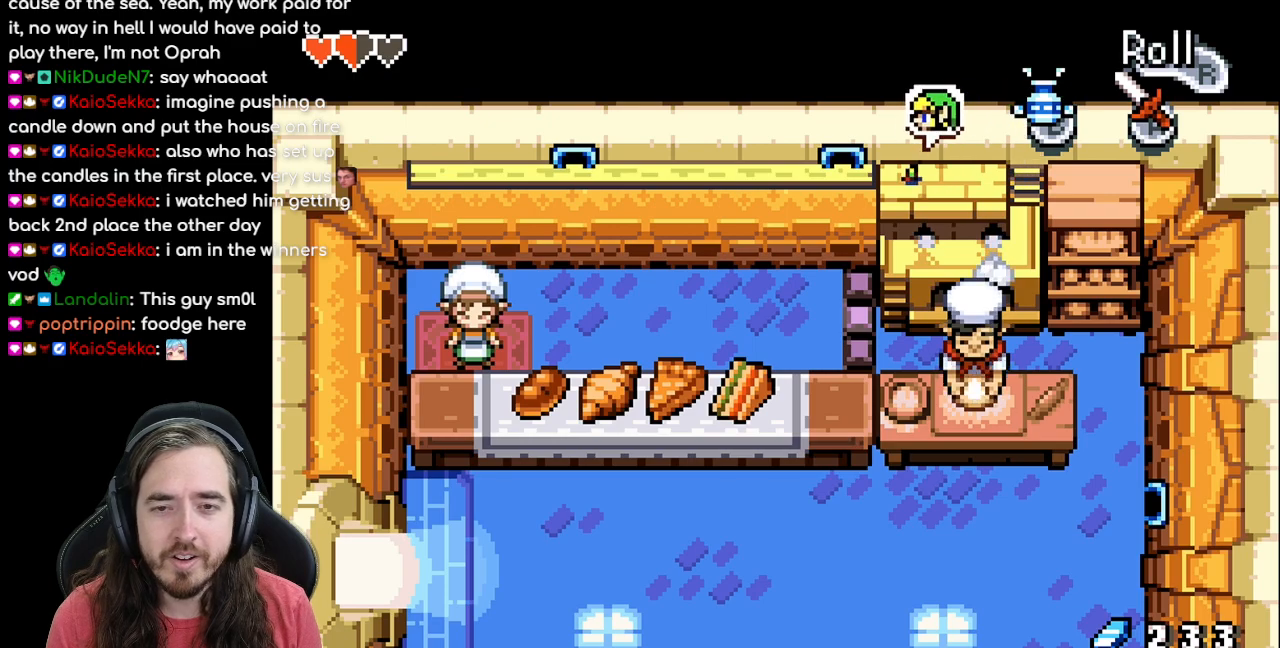
{"buttons": ["DPAD_UP"], "events": [[267, "DPAD_LEFT", "up"], [267, "DPAD_UP", "down"]]}
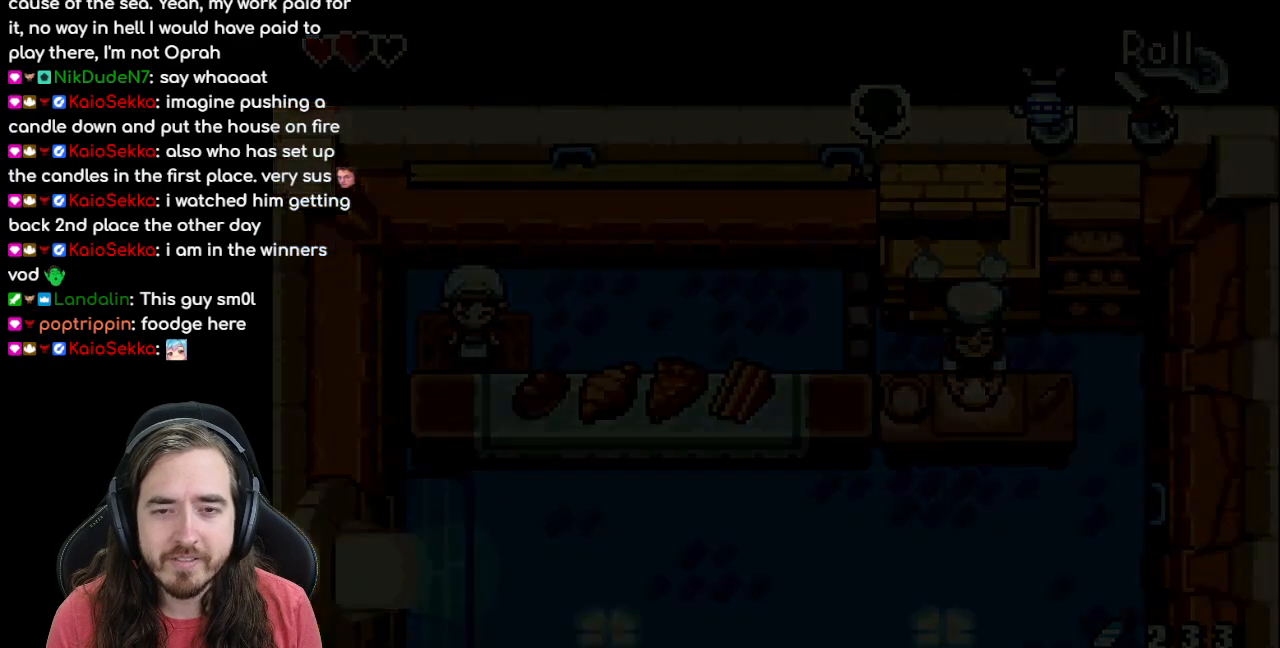
{"buttons": [], "events": [[67, "DPAD_UP", "up"]]}
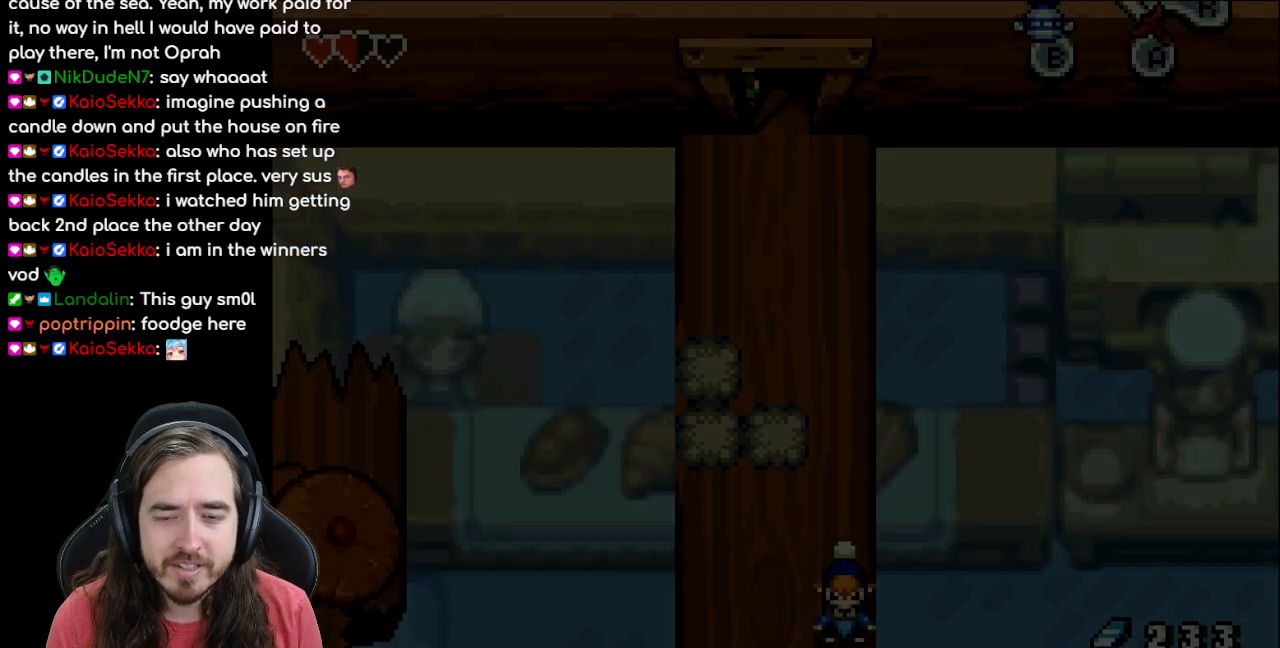
{"buttons": ["DPAD_UP"], "events": [[467, "DPAD_UP", "down"]]}
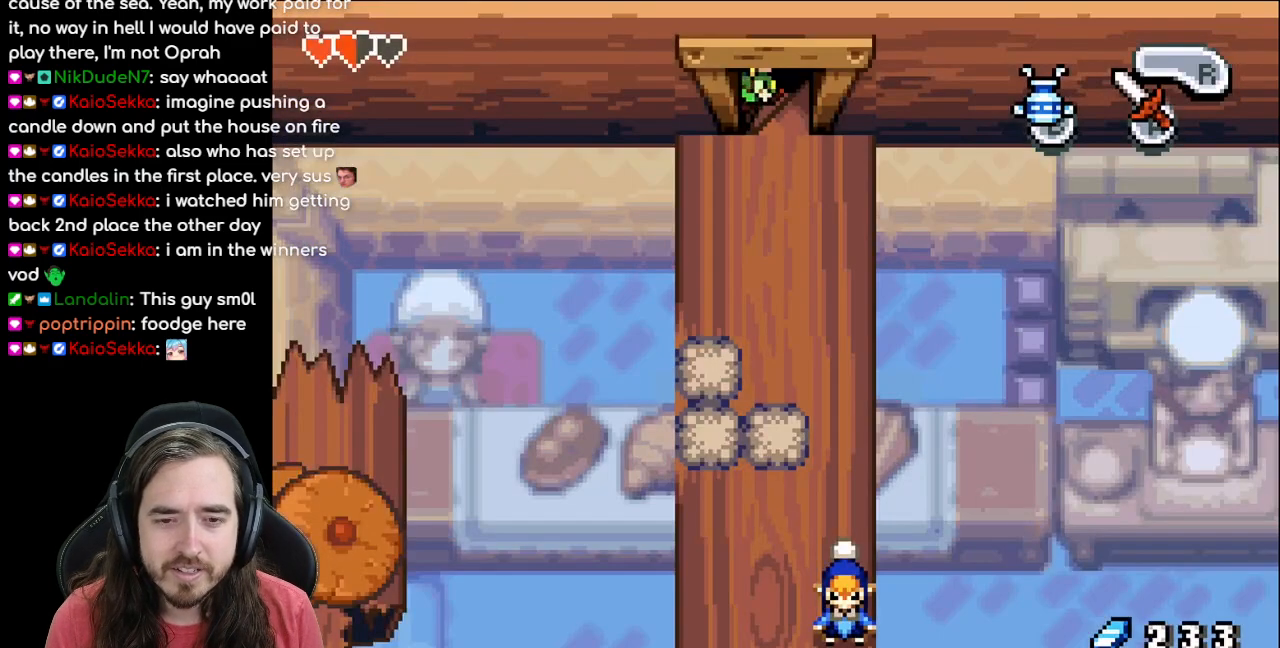
{"buttons": [], "events": [[283, "DPAD_UP", "up"]]}
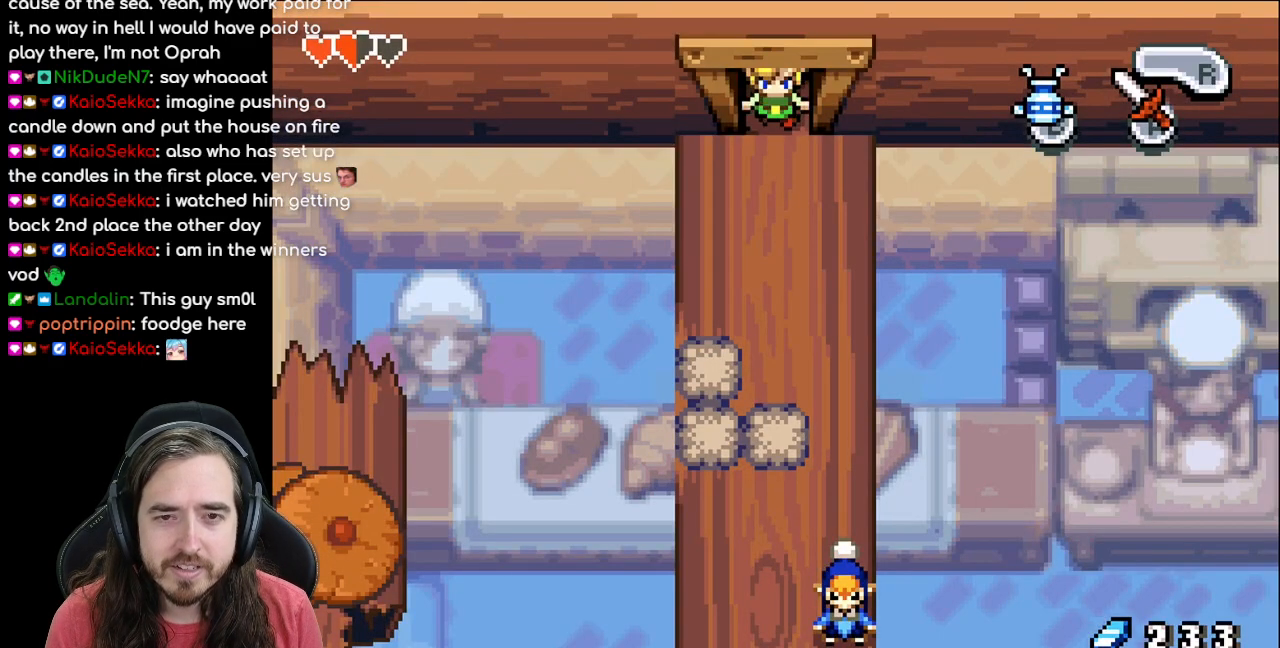
{"buttons": [], "events": []}
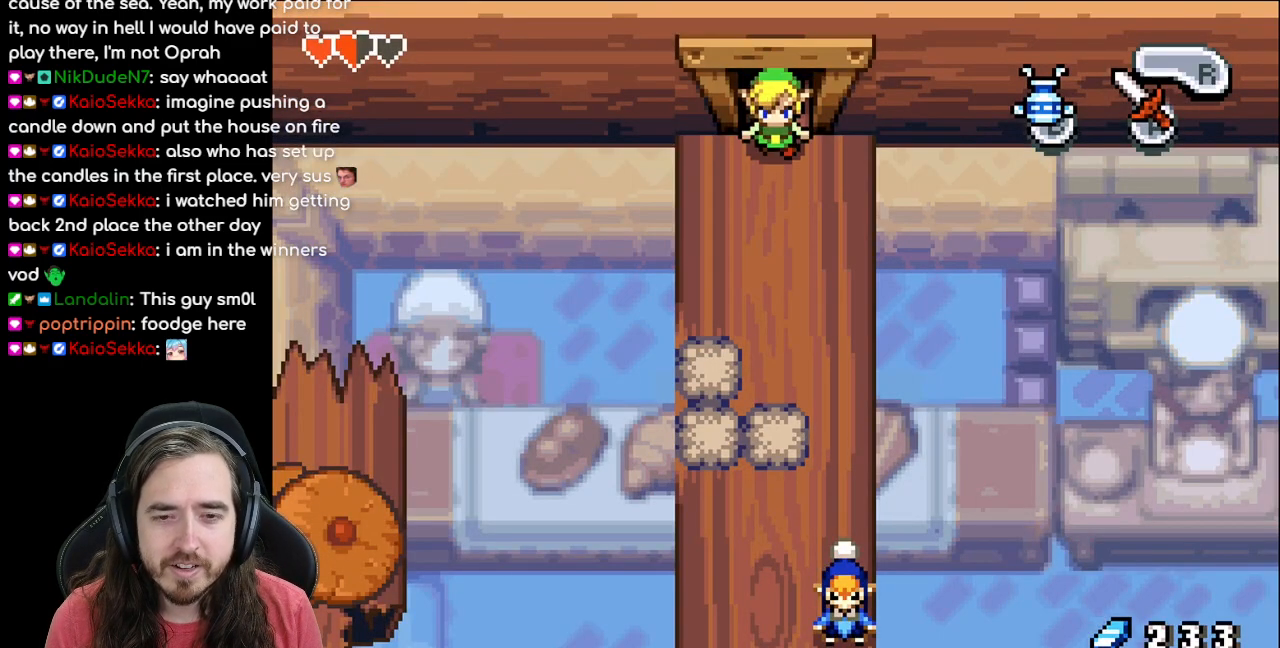
{"buttons": [], "events": []}
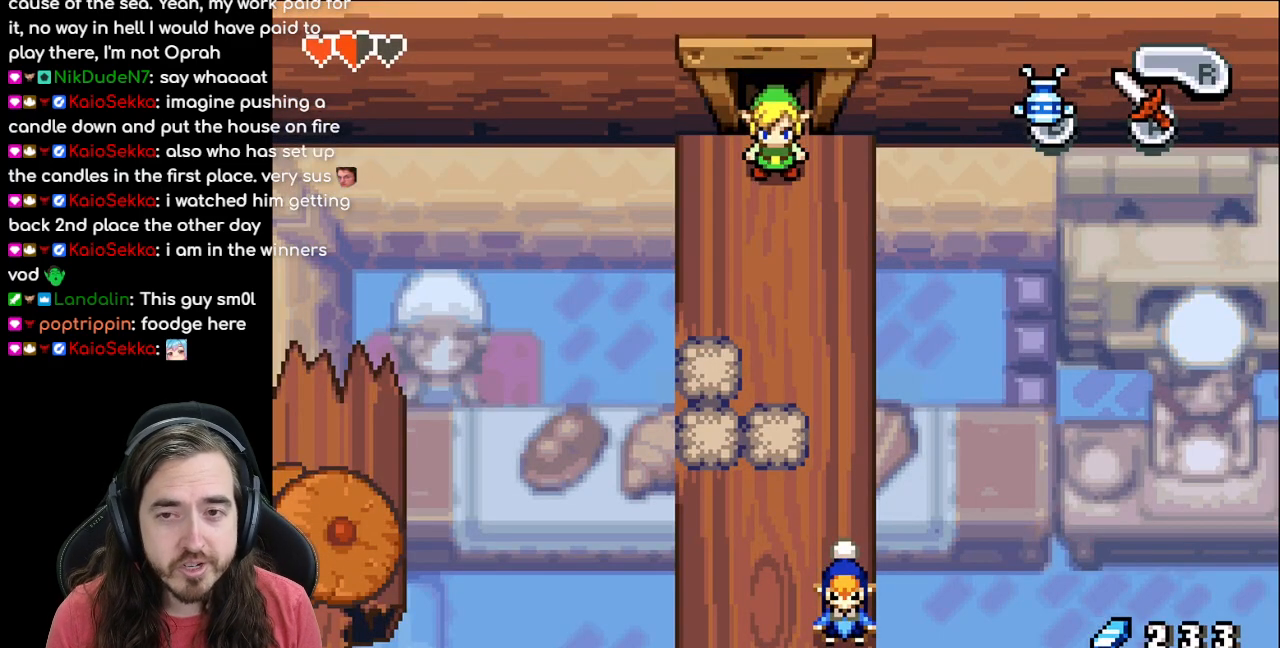
{"buttons": [], "events": []}
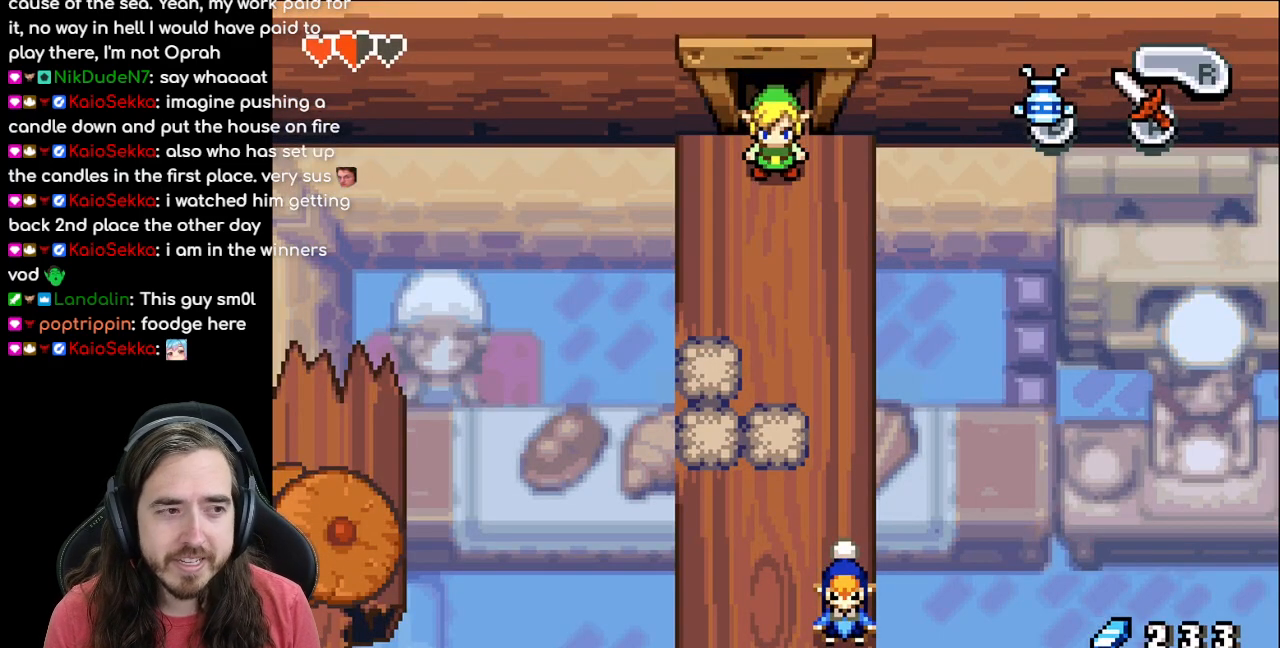
{"buttons": [], "events": []}
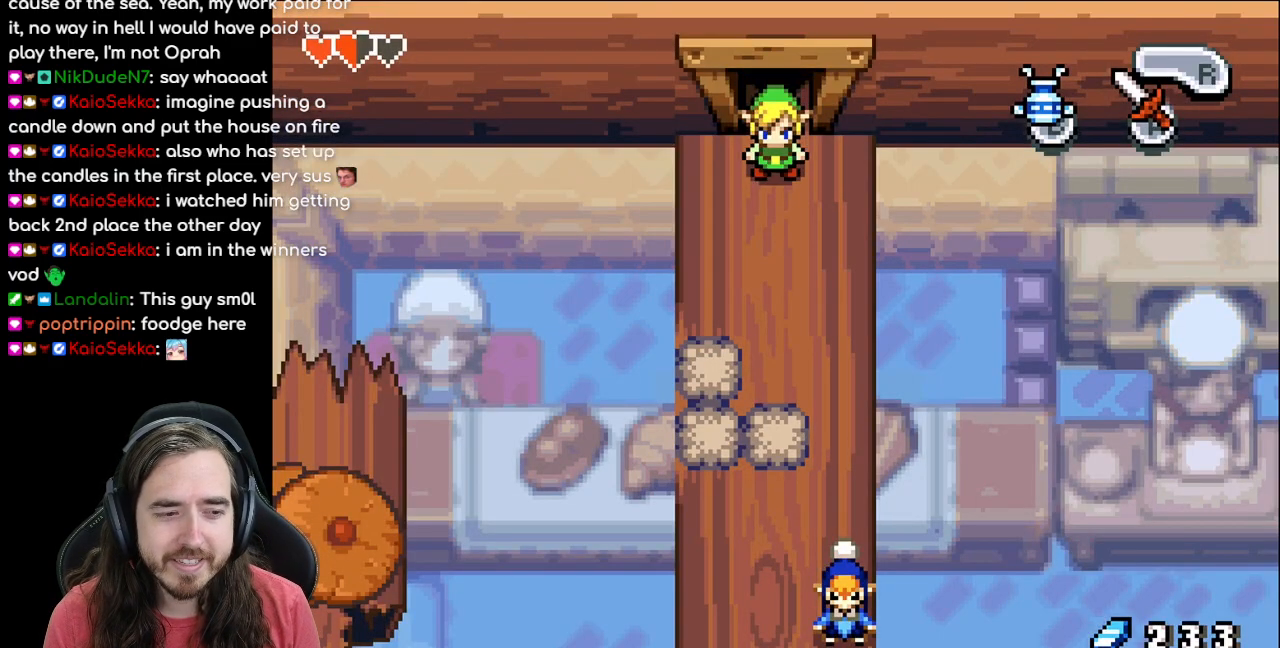
{"buttons": [], "events": []}
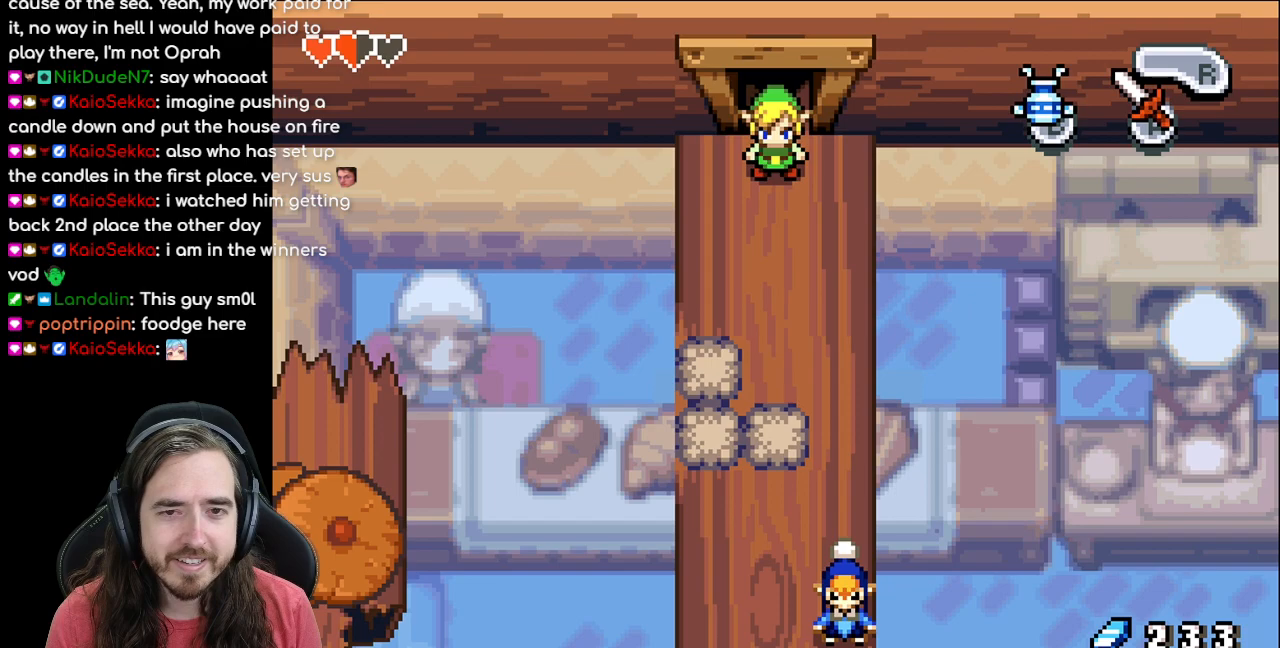
{"buttons": ["B"], "events": [[17, "A", "down"], [133, "A", "up"], [467, "B", "down"]]}
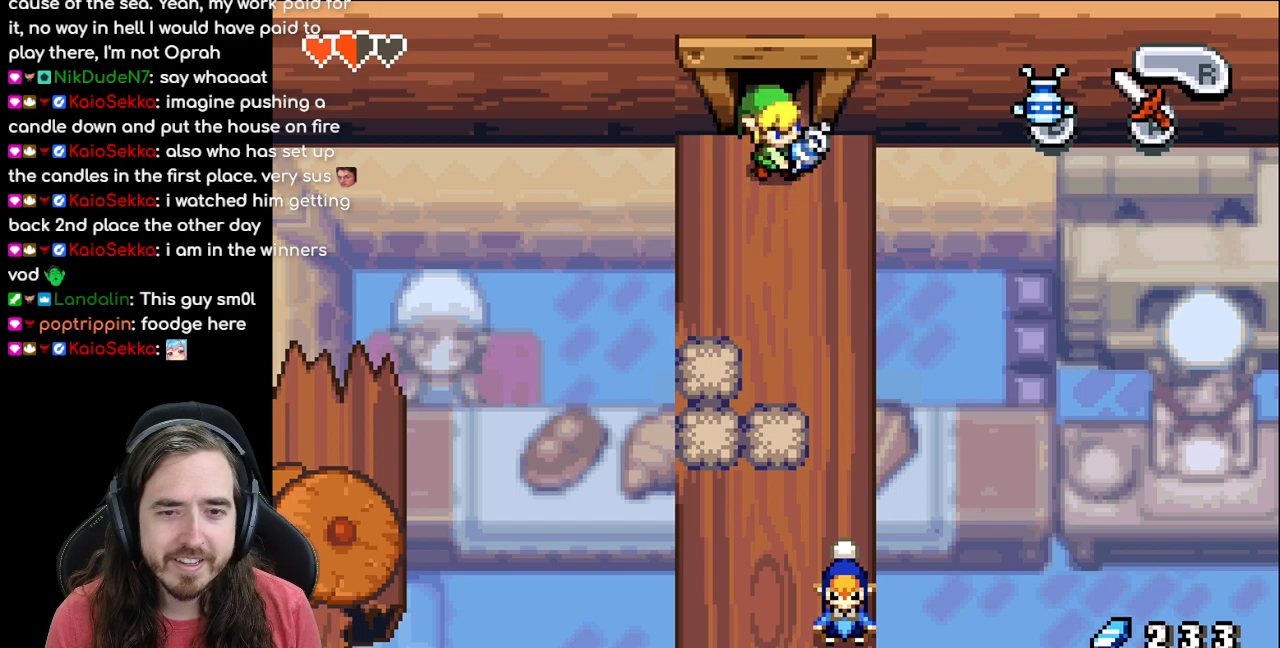
{"buttons": ["B", "DPAD_LEFT"], "events": [[200, "DPAD_DOWN", "down"], [383, "DPAD_LEFT", "down"], [417, "DPAD_DOWN", "up"]]}
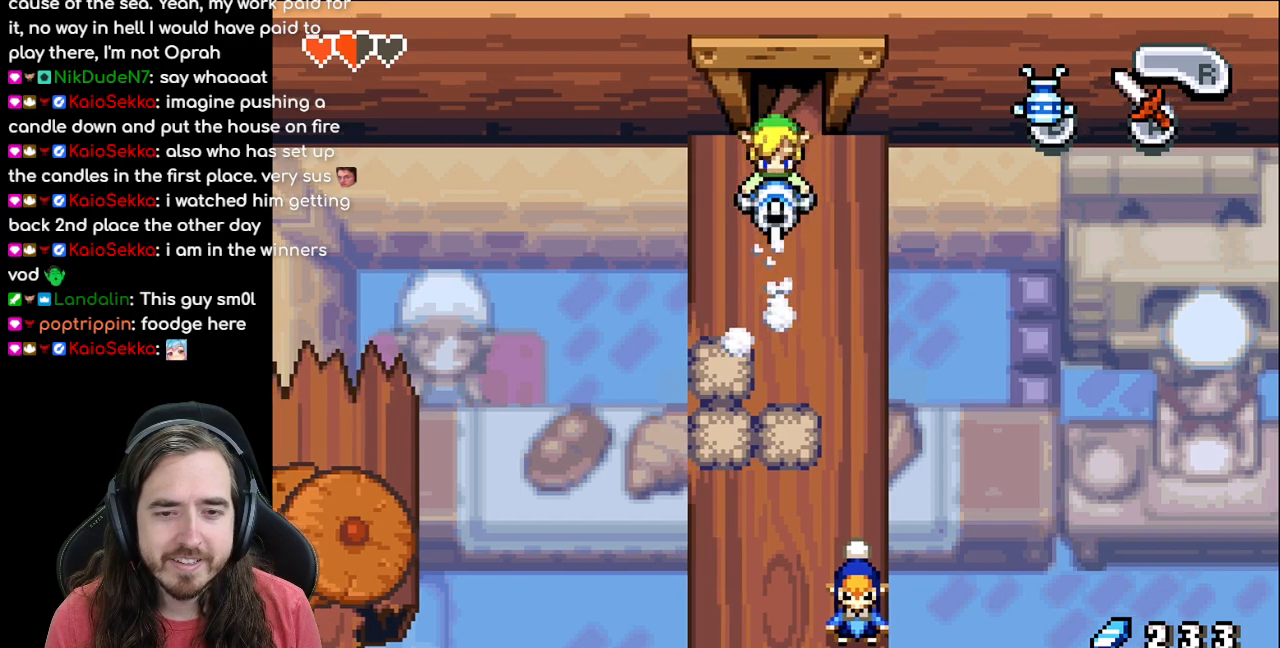
{"buttons": ["B", "DPAD_DOWN", "DPAD_RIGHT"], "events": [[133, "DPAD_DOWN", "down"], [150, "DPAD_LEFT", "up"], [350, "DPAD_RIGHT", "down"]]}
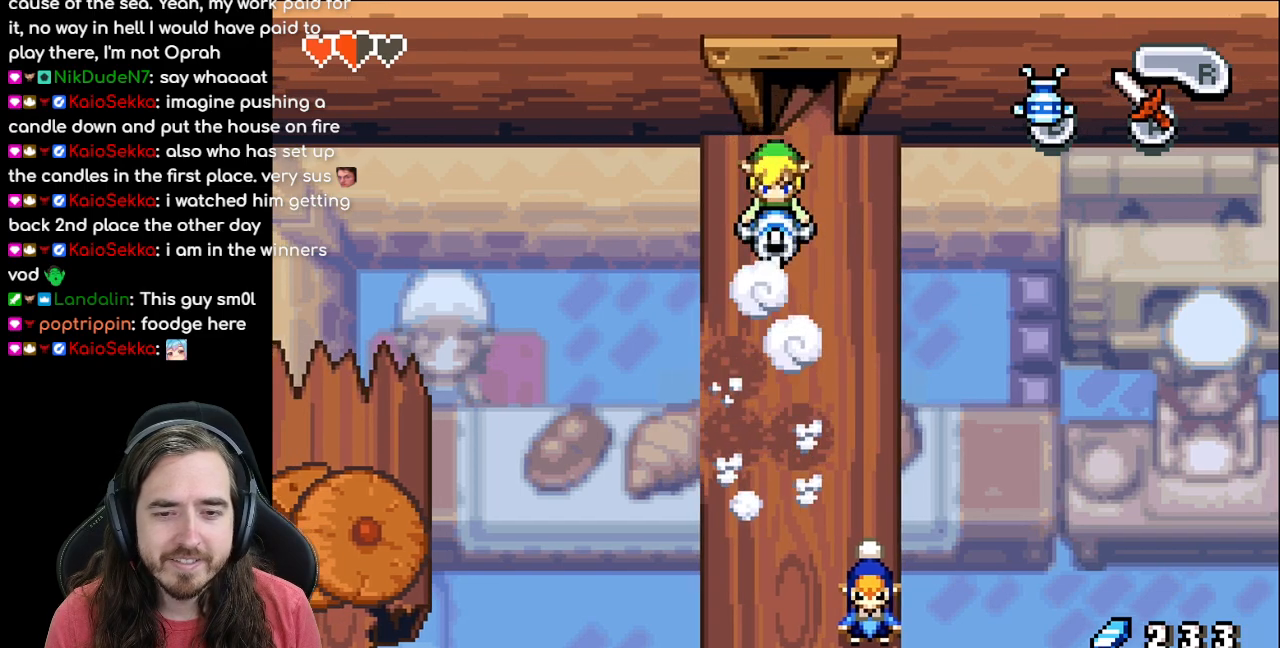
{"buttons": ["B", "DPAD_DOWN", "DPAD_RIGHT"], "events": []}
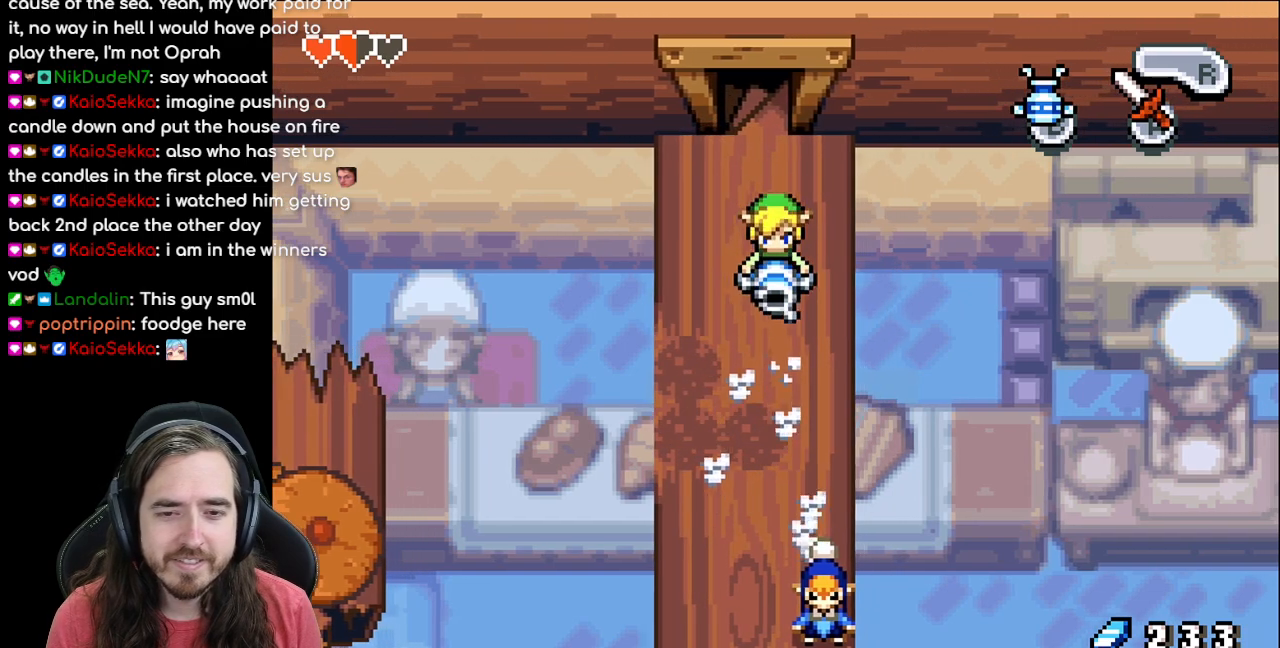
{"buttons": [], "events": [[333, "DPAD_DOWN", "up"], [367, "B", "up"], [367, "DPAD_RIGHT", "up"]]}
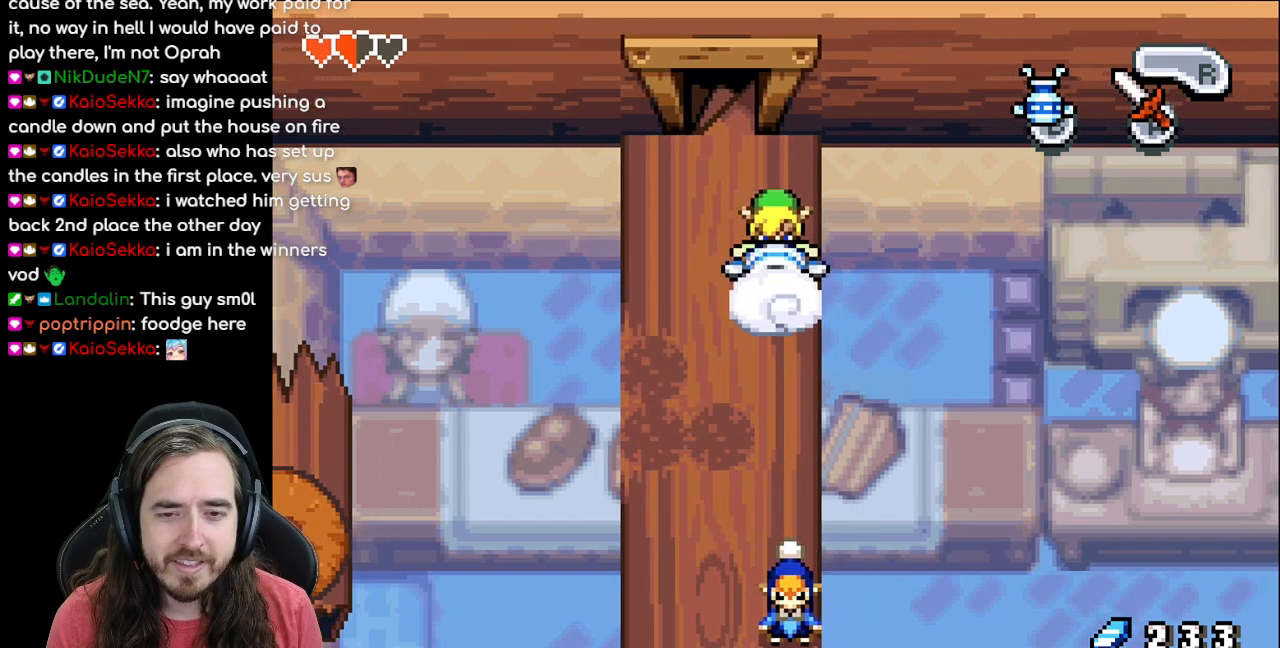
{"buttons": ["DPAD_DOWN"], "events": [[383, "DPAD_DOWN", "down"]]}
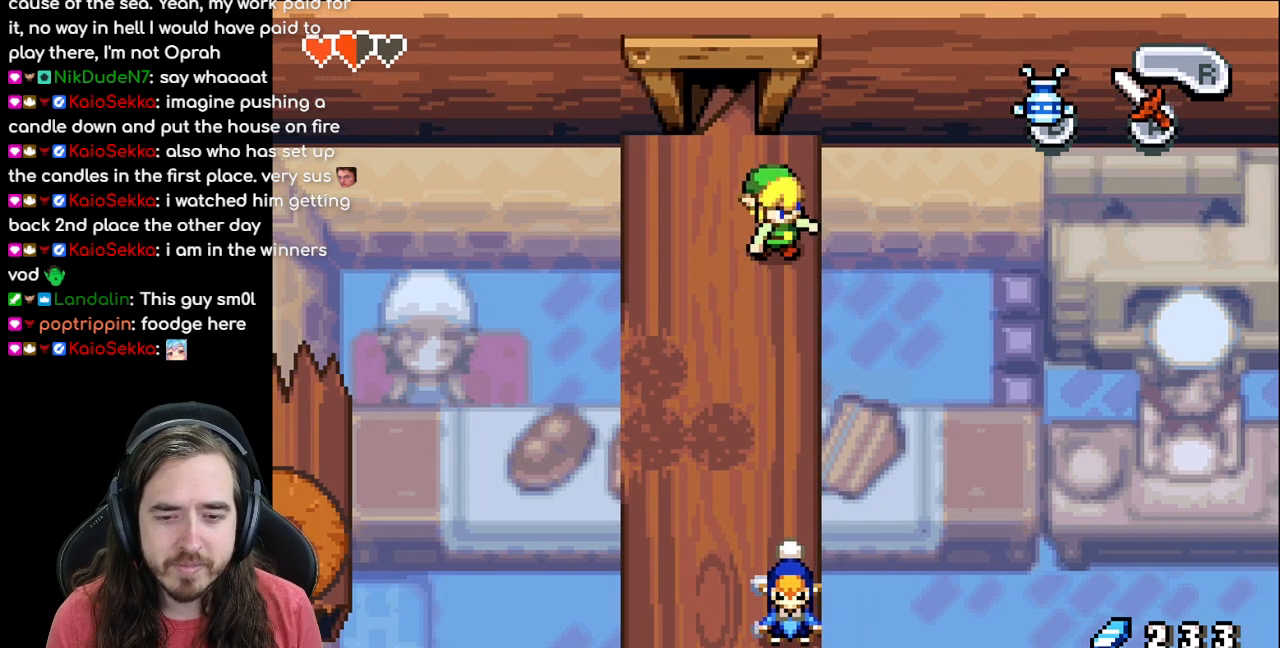
{"buttons": ["DPAD_DOWN"], "events": [[200, "DPAD_LEFT", "down"], [350, "DPAD_LEFT", "up"]]}
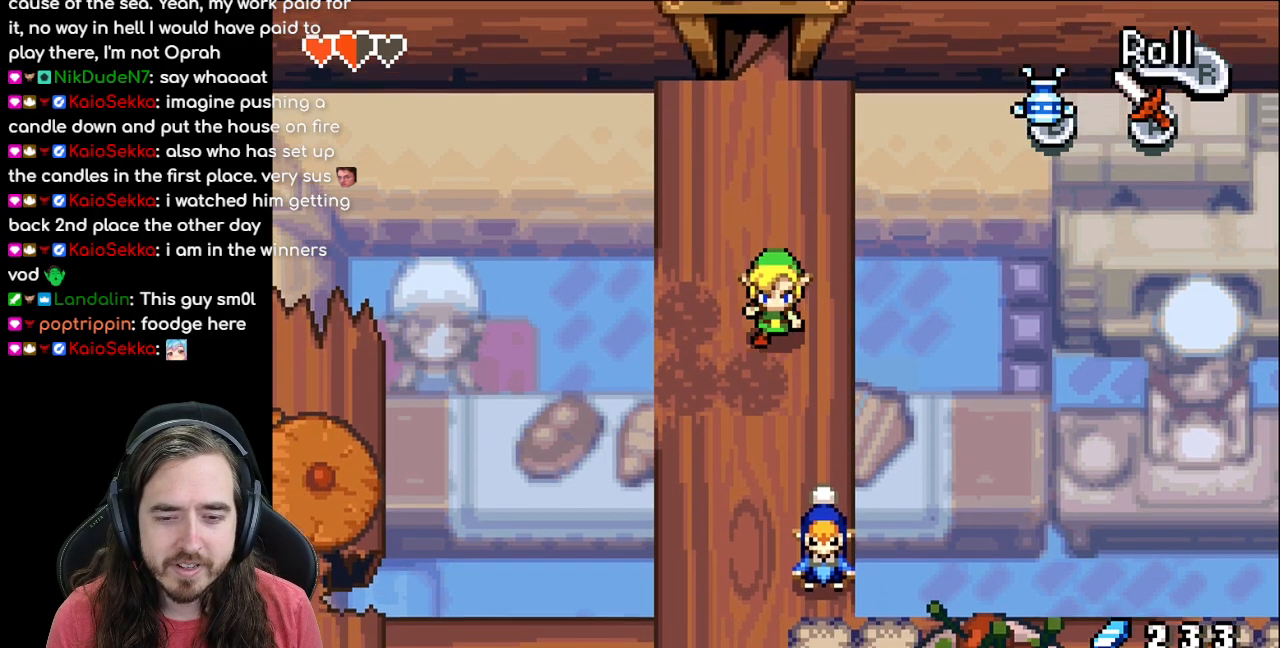
{"buttons": ["DPAD_DOWN"], "events": [[233, "DPAD_LEFT", "down"], [250, "DPAD_DOWN", "up"], [300, "DPAD_DOWN", "down"], [383, "DPAD_LEFT", "up"]]}
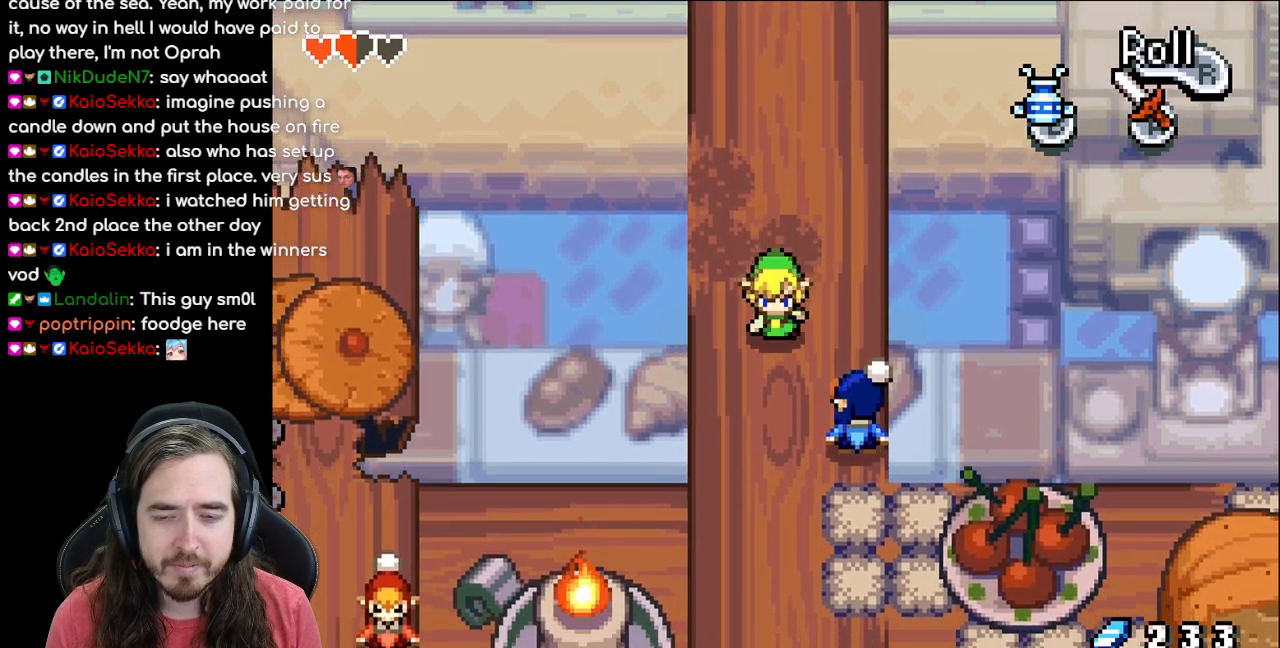
{"buttons": ["A"], "events": [[267, "DPAD_RIGHT", "down"], [283, "DPAD_DOWN", "up"], [383, "A", "down"], [467, "DPAD_RIGHT", "up"]]}
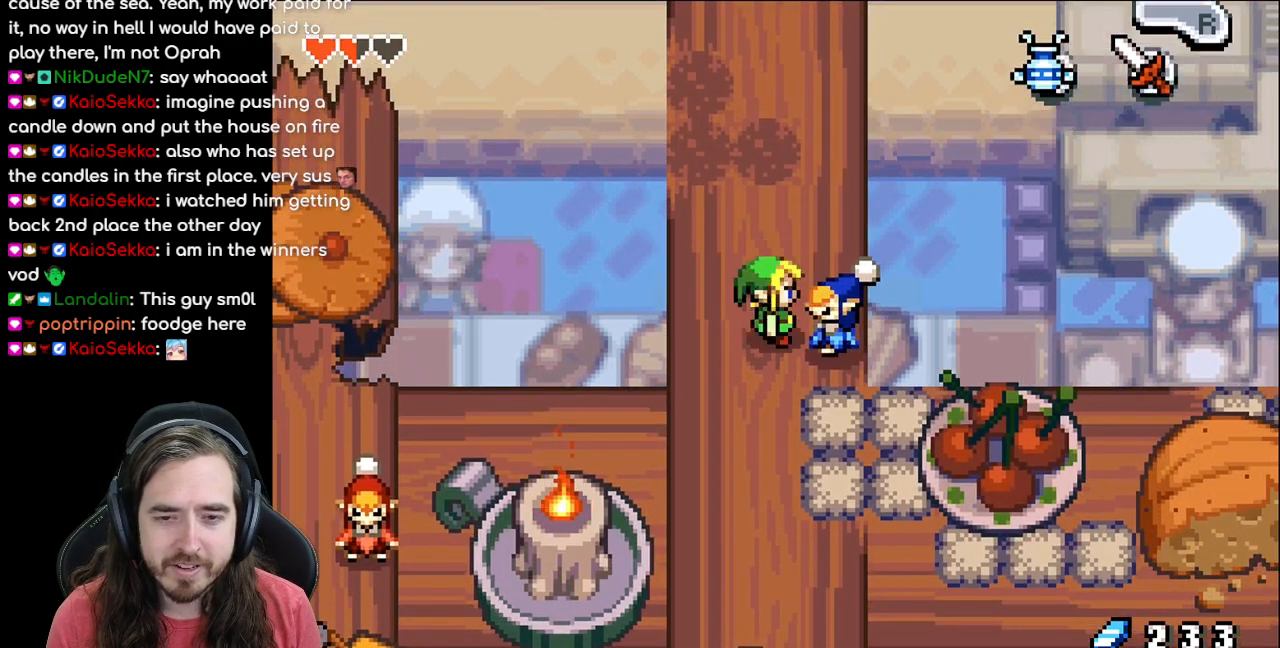
{"buttons": ["B"], "events": [[33, "A", "up"], [233, "B", "down"]]}
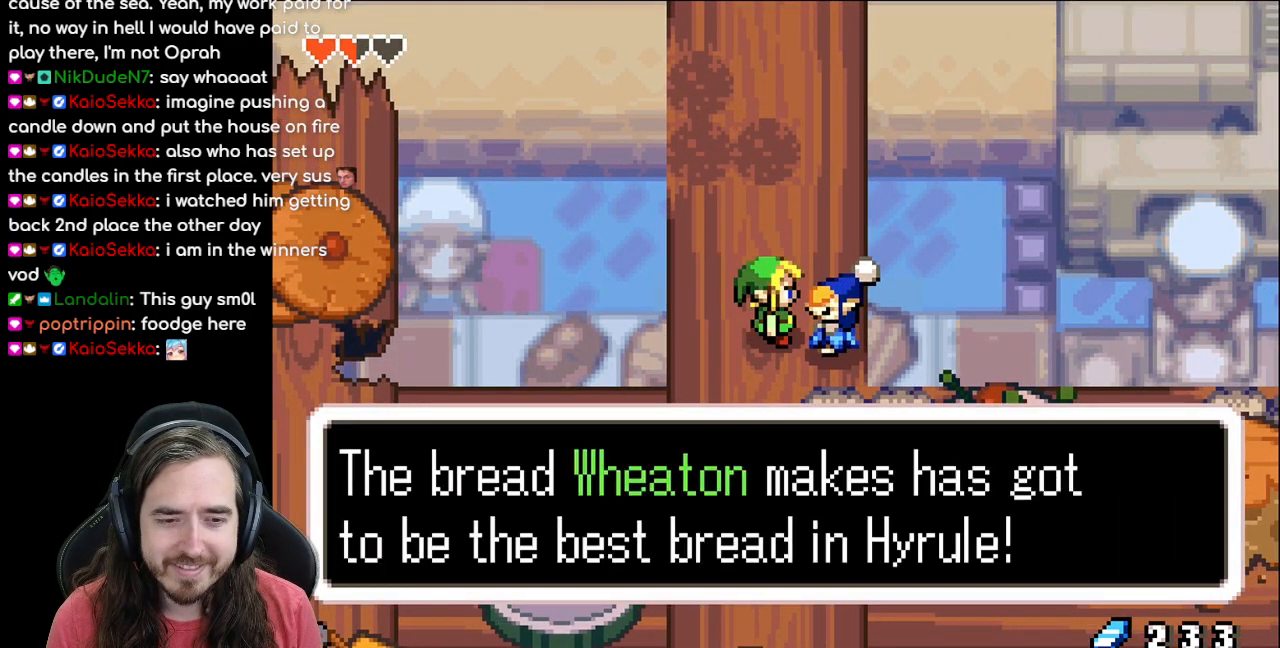
{"buttons": [], "events": [[117, "B", "up"]]}
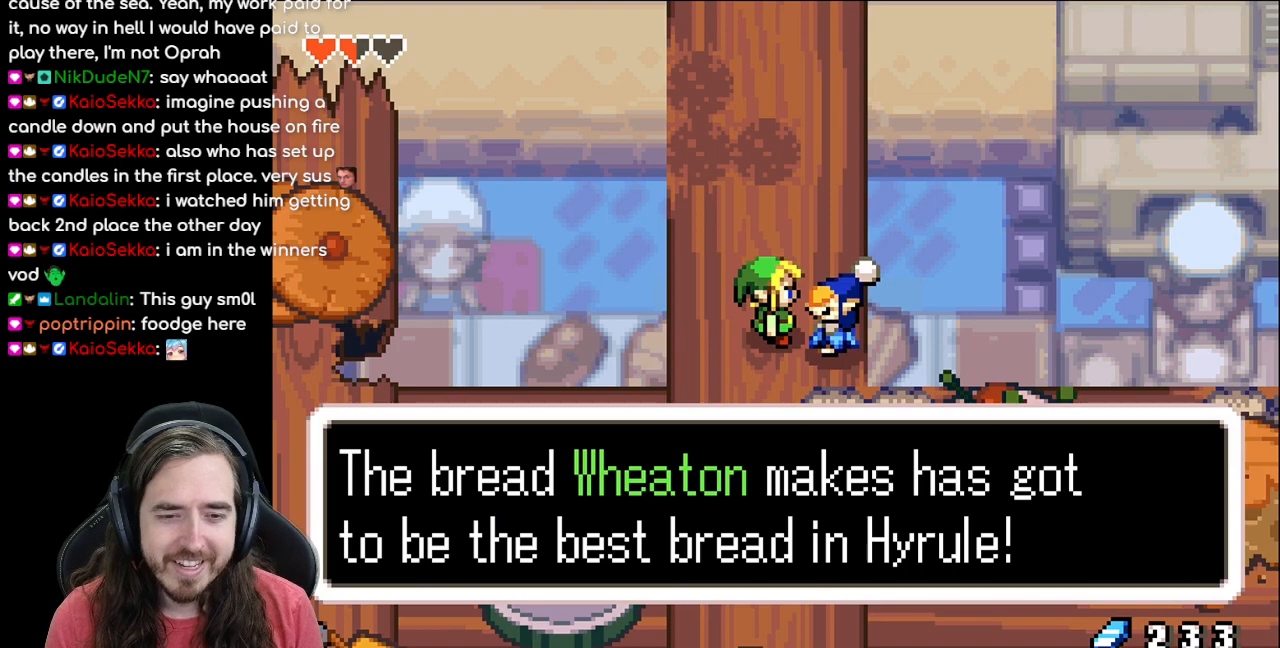
{"buttons": [], "events": []}
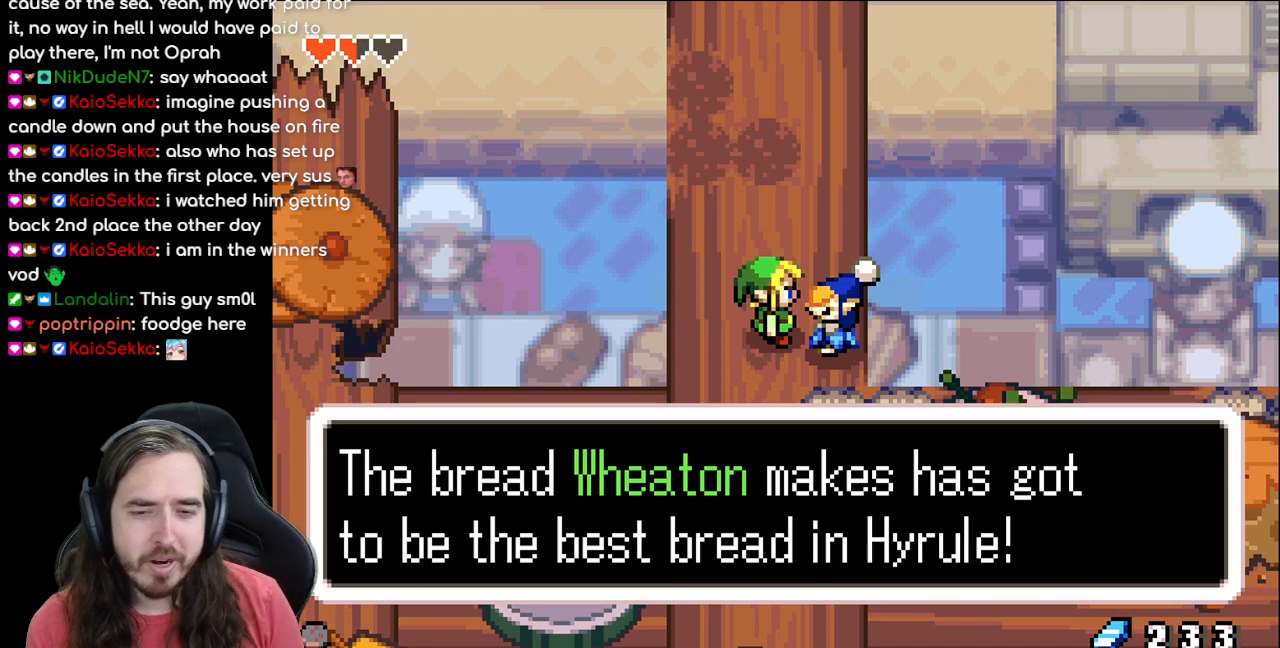
{"buttons": [], "events": []}